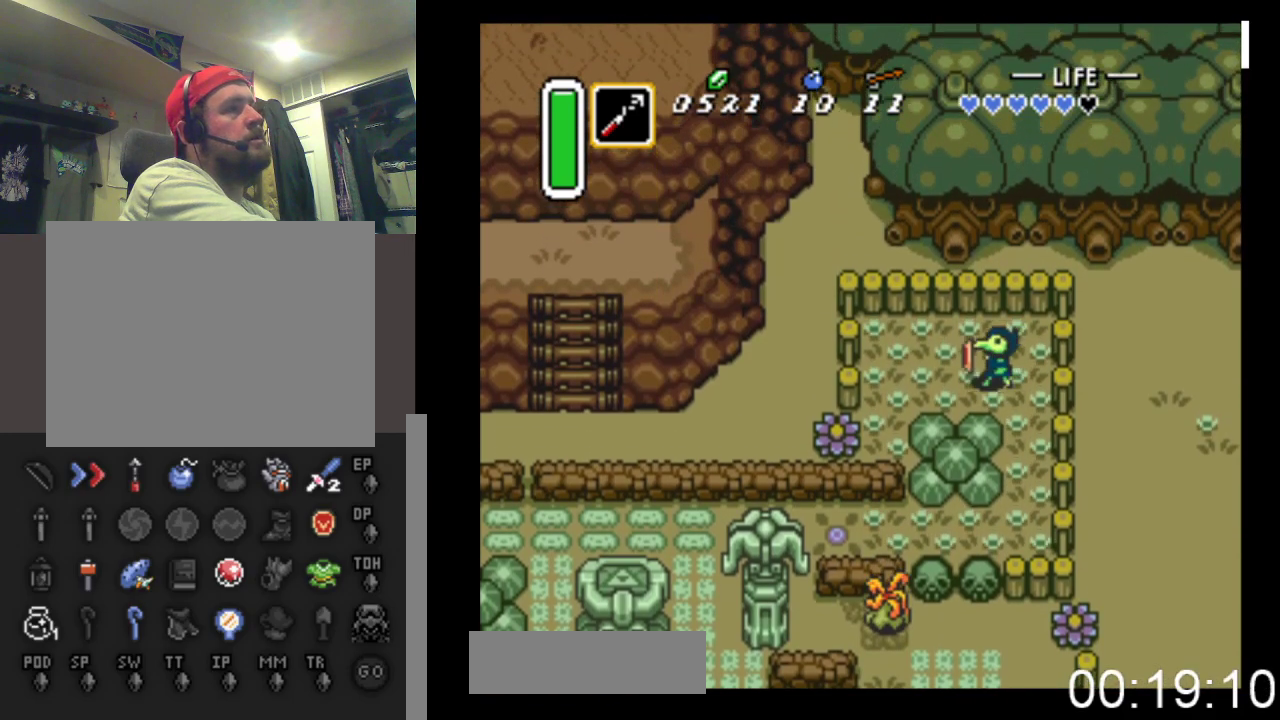
Gameplay with a controller (Xbox layout); each line is a JSON object with the inputs held at the frame after it. "events" lists button and stick changes between this image and that frame as [ms after this image, input, new state], when the widget could be followed in between. Not read: left_stick right_stick.
{"buttons": ["DPAD_DOWN"], "events": [[300, "DPAD_DOWN", "down"], [433, "DPAD_LEFT", "up"]]}
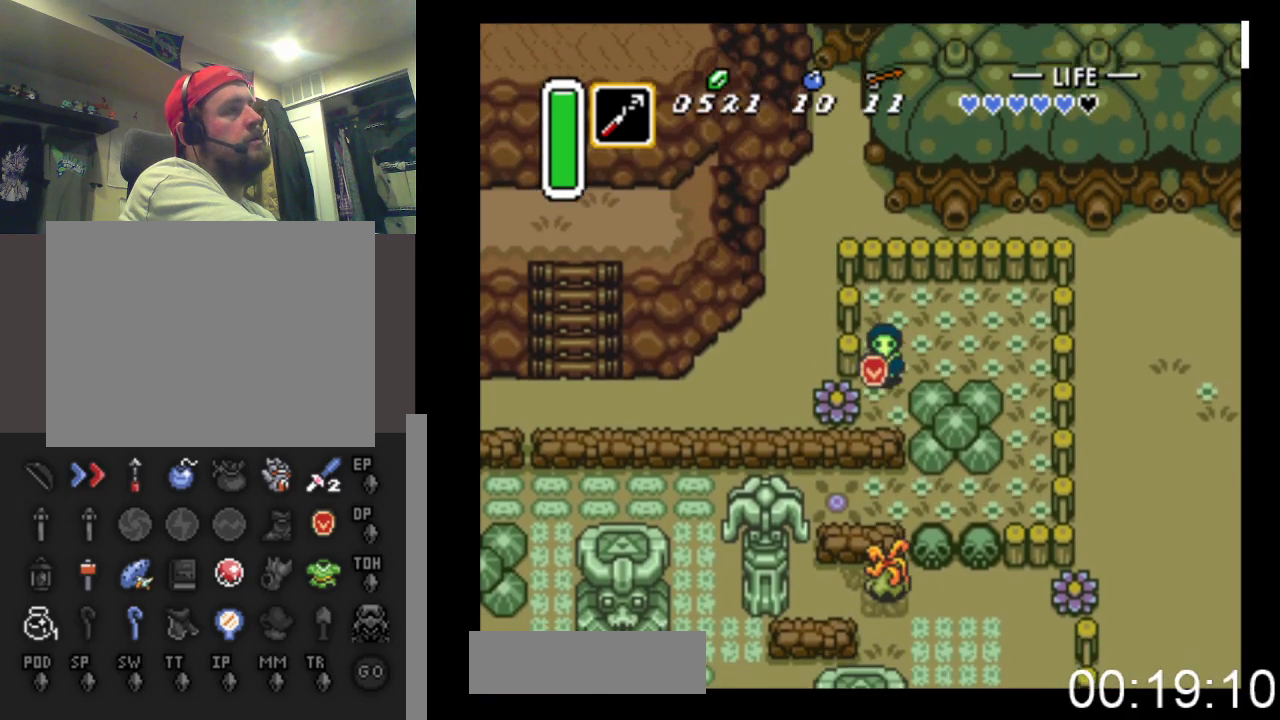
{"buttons": ["DPAD_LEFT"], "events": [[133, "DPAD_LEFT", "down"], [167, "DPAD_DOWN", "up"], [233, "A", "down"], [433, "A", "up"]]}
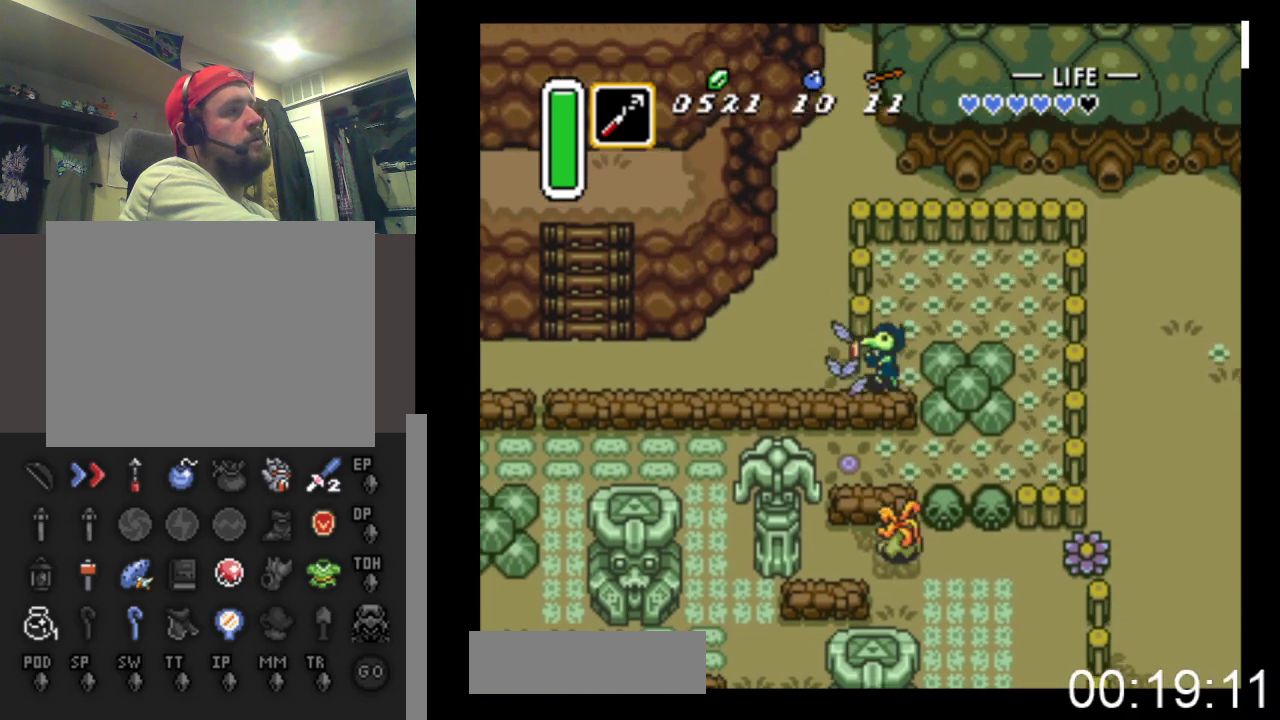
{"buttons": ["DPAD_LEFT", "START"], "events": [[400, "START", "down"]]}
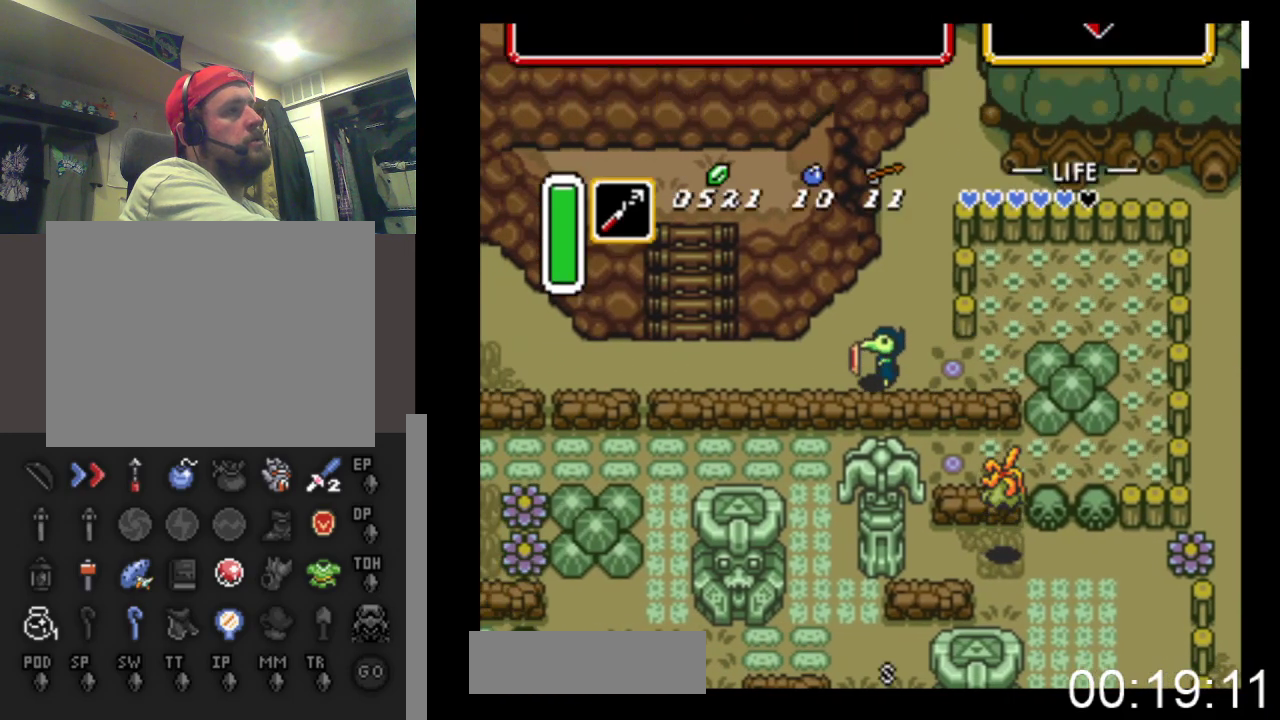
{"buttons": [], "events": [[100, "DPAD_LEFT", "up"], [200, "START", "up"]]}
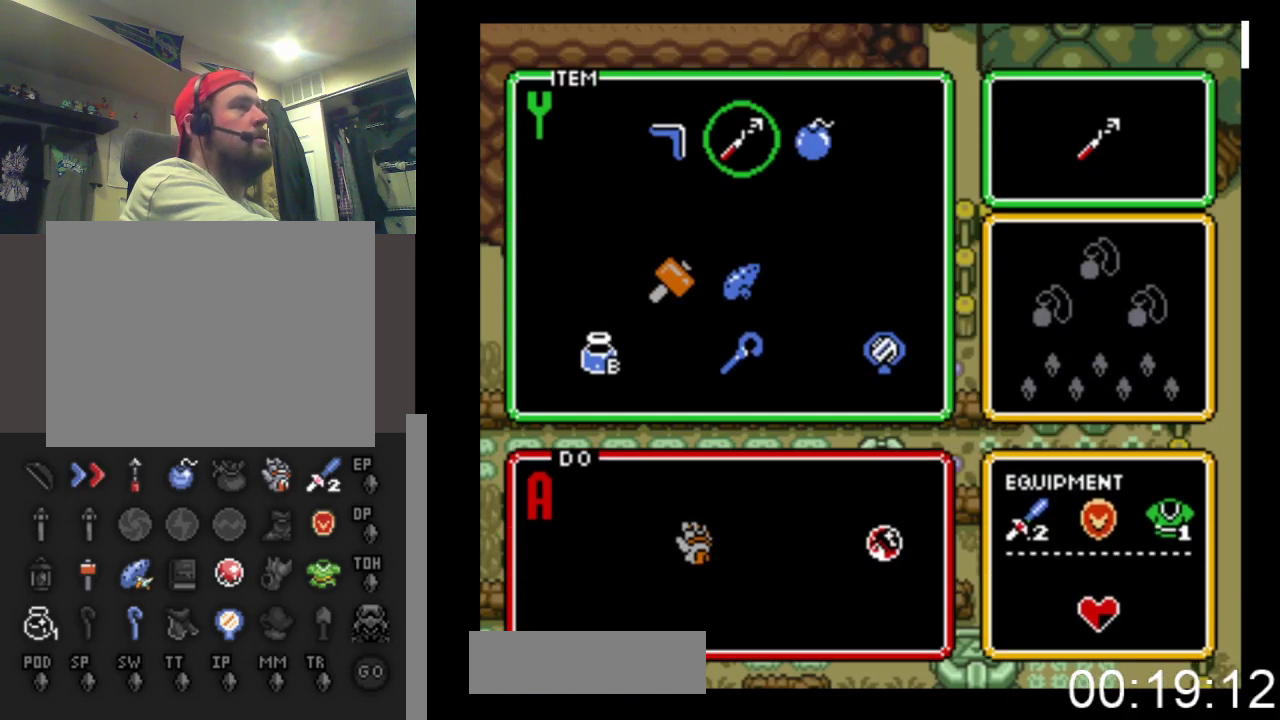
{"buttons": [], "events": [[367, "DPAD_DOWN", "down"], [467, "DPAD_DOWN", "up"]]}
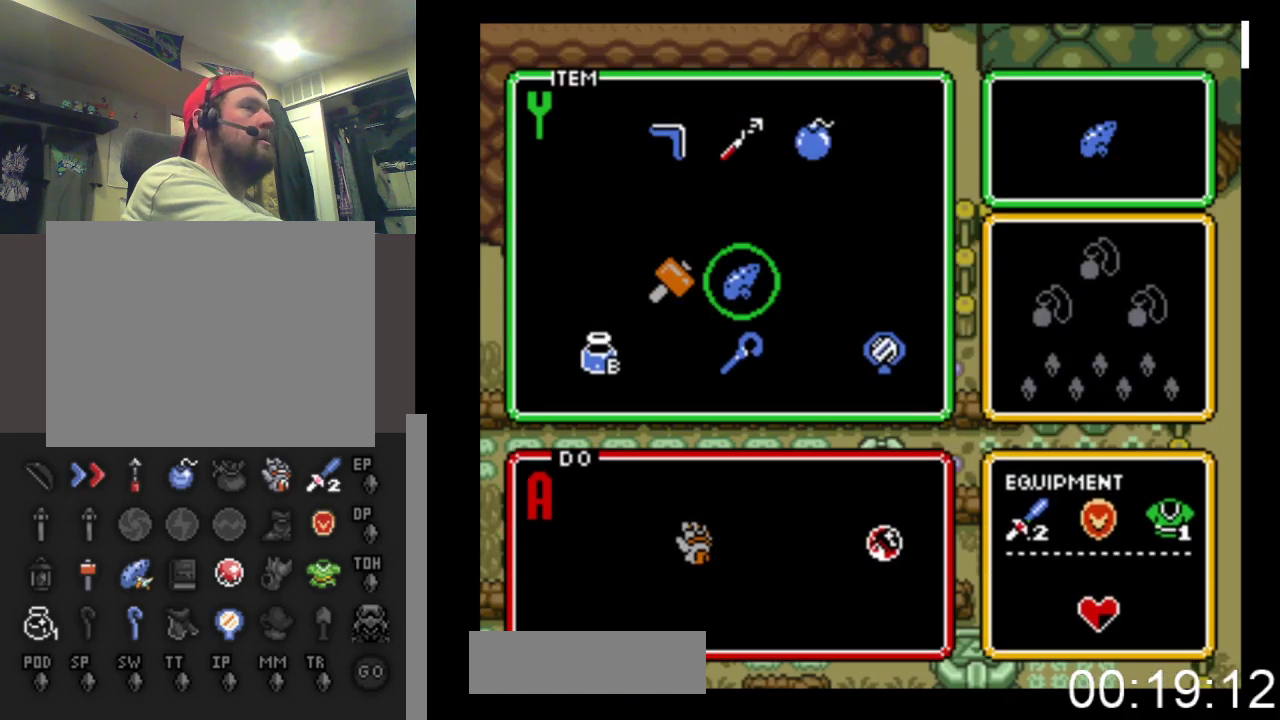
{"buttons": ["START"], "events": [[67, "DPAD_DOWN", "down"], [167, "DPAD_DOWN", "up"], [267, "DPAD_RIGHT", "down"], [367, "DPAD_RIGHT", "up"], [467, "START", "down"]]}
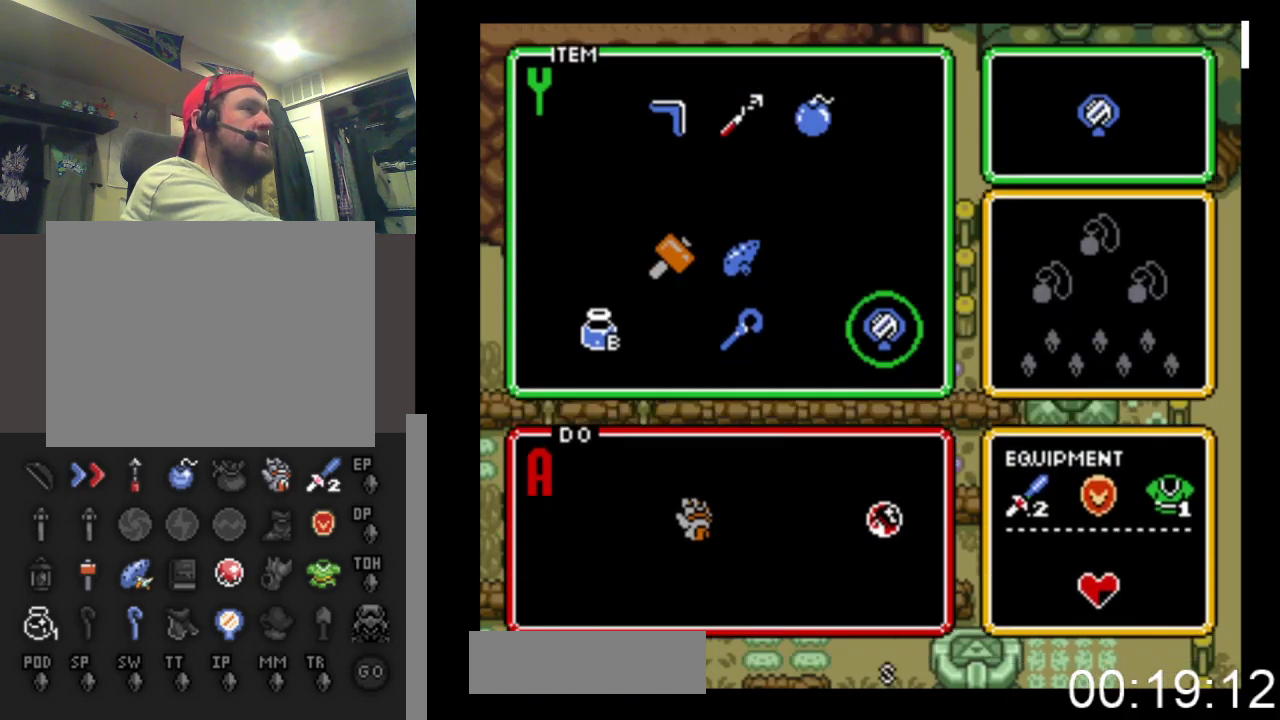
{"buttons": ["DPAD_LEFT"], "events": [[167, "START", "up"], [200, "DPAD_LEFT", "down"]]}
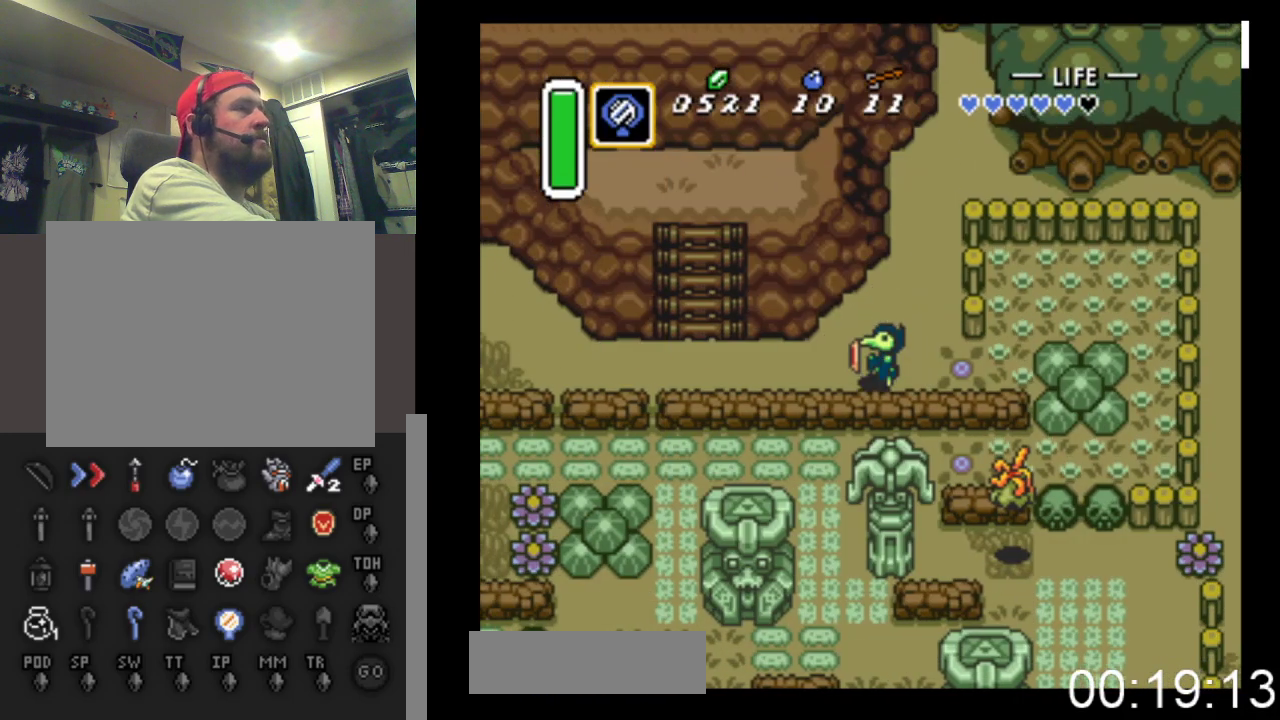
{"buttons": ["DPAD_LEFT"], "events": []}
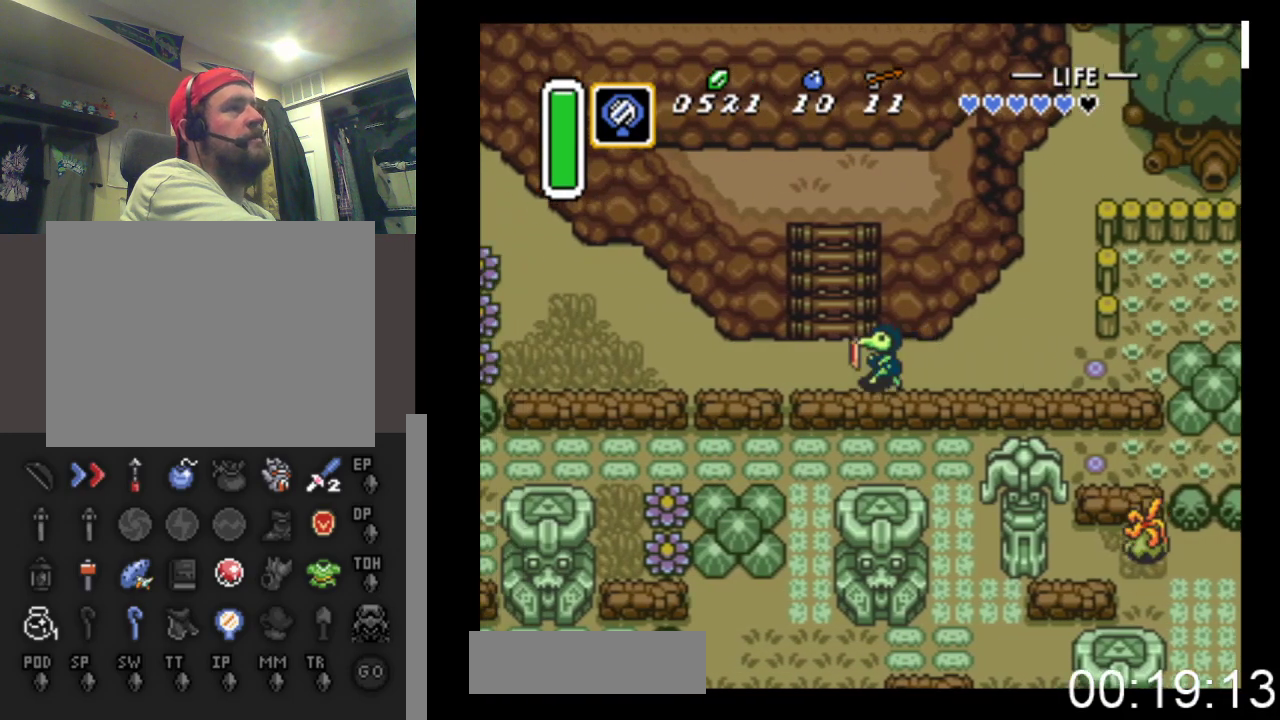
{"buttons": ["DPAD_UP"], "events": [[100, "DPAD_UP", "down"], [167, "DPAD_LEFT", "up"]]}
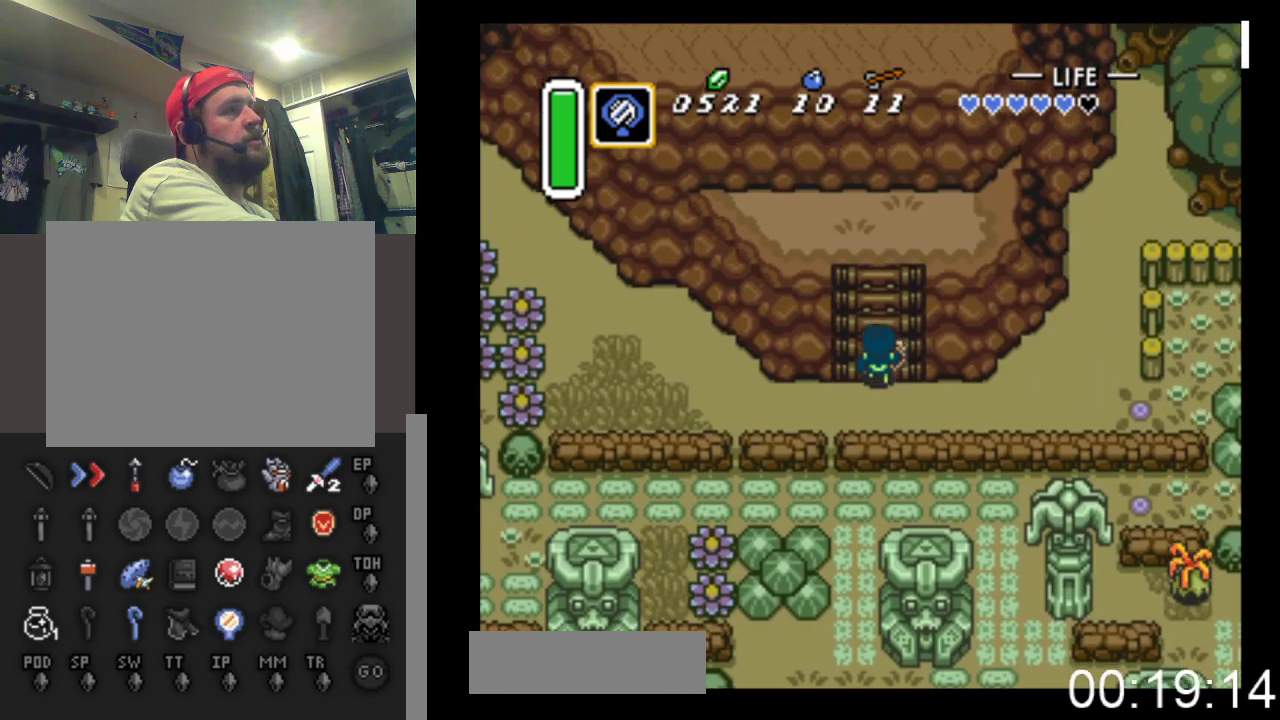
{"buttons": ["DPAD_UP"], "events": []}
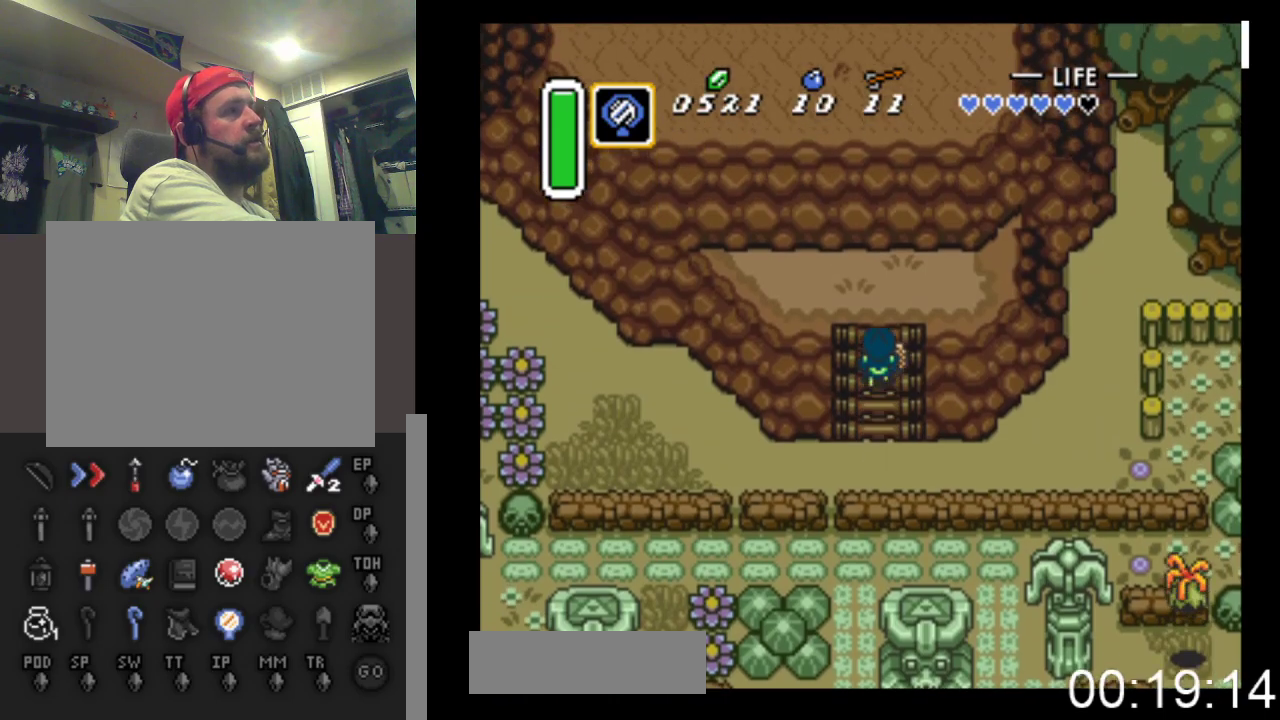
{"buttons": ["DPAD_UP"], "events": [[367, "DPAD_RIGHT", "down"], [433, "DPAD_RIGHT", "up"]]}
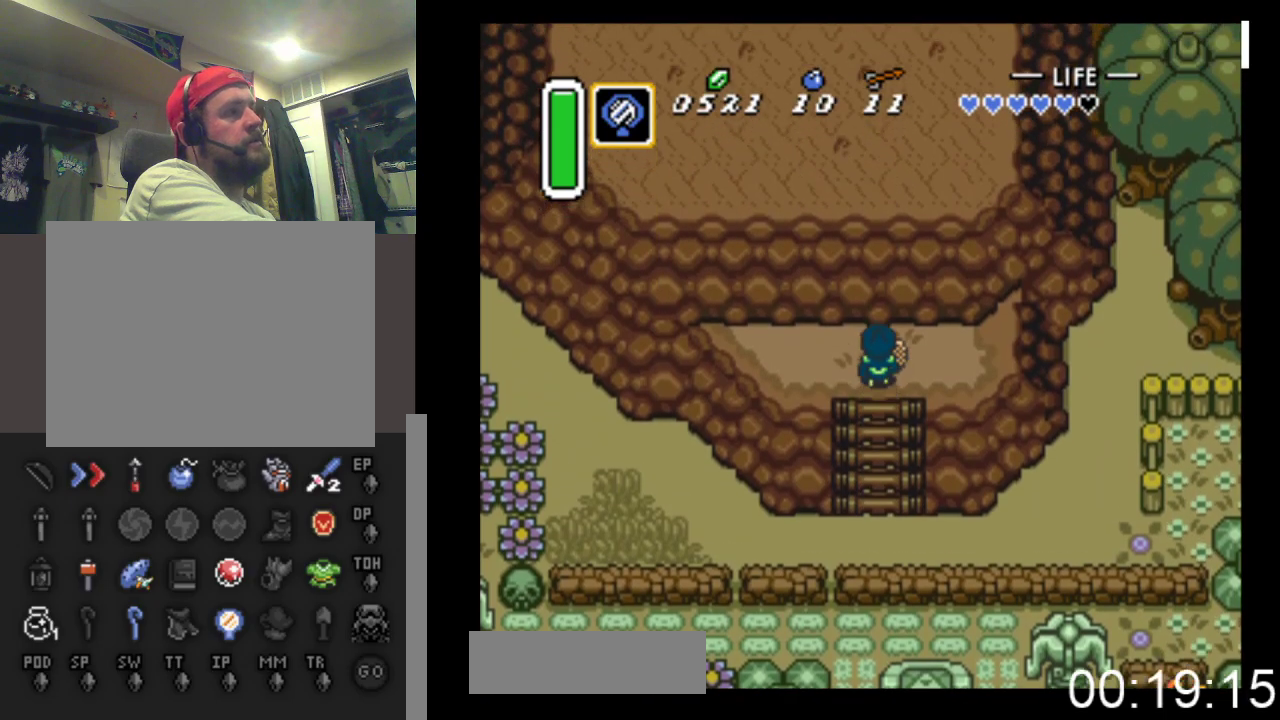
{"buttons": [], "events": [[33, "DPAD_RIGHT", "down"], [67, "DPAD_UP", "up"], [267, "DPAD_RIGHT", "up"], [300, "X", "down"], [500, "X", "up"]]}
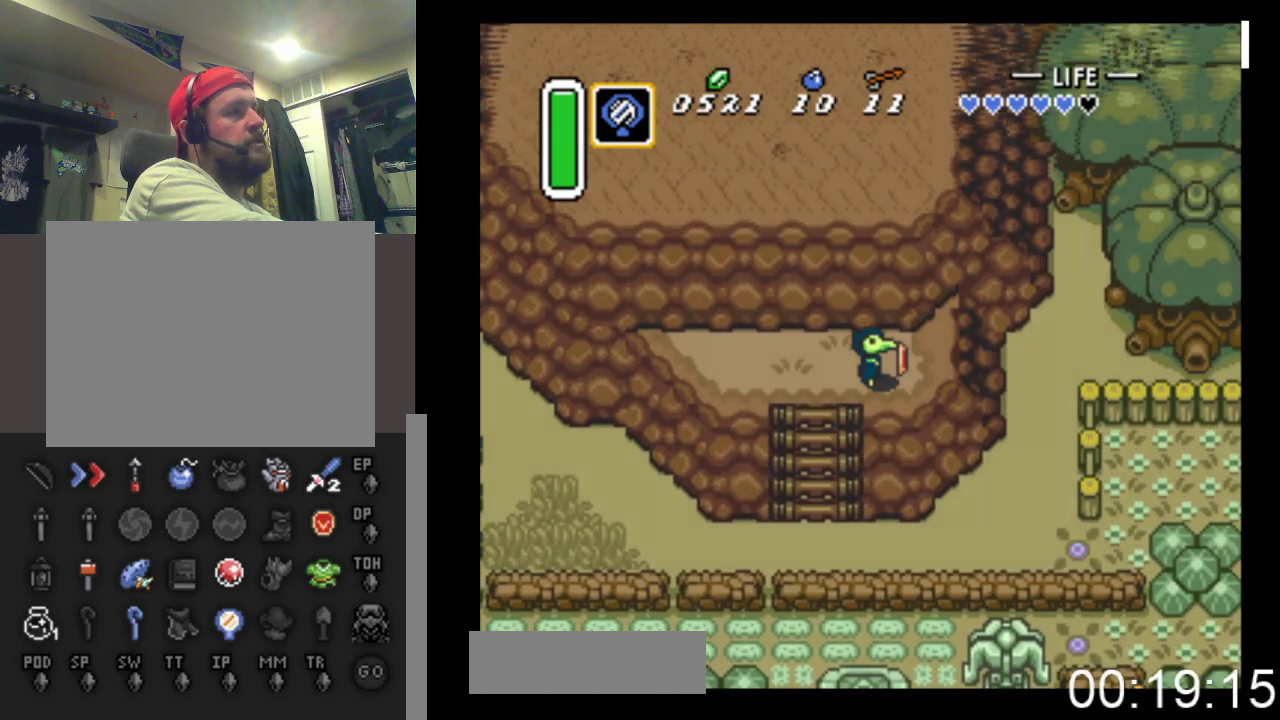
{"buttons": [], "events": []}
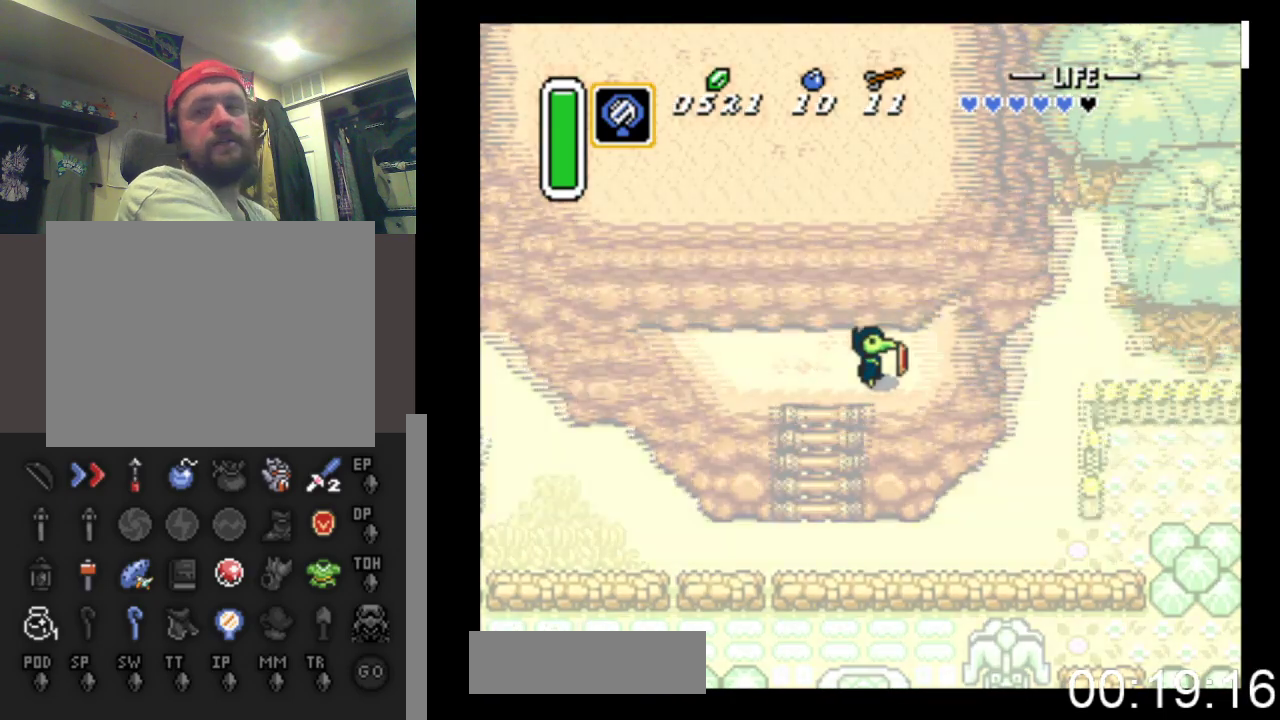
{"buttons": [], "events": []}
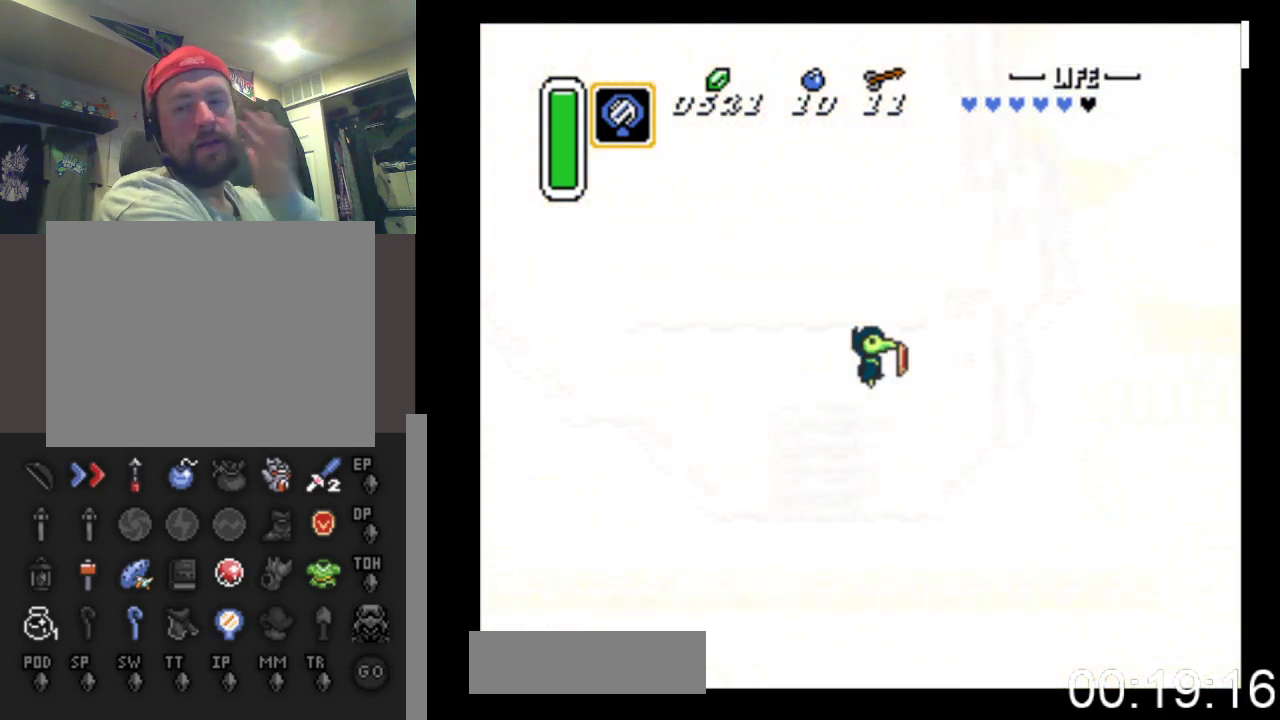
{"buttons": [], "events": []}
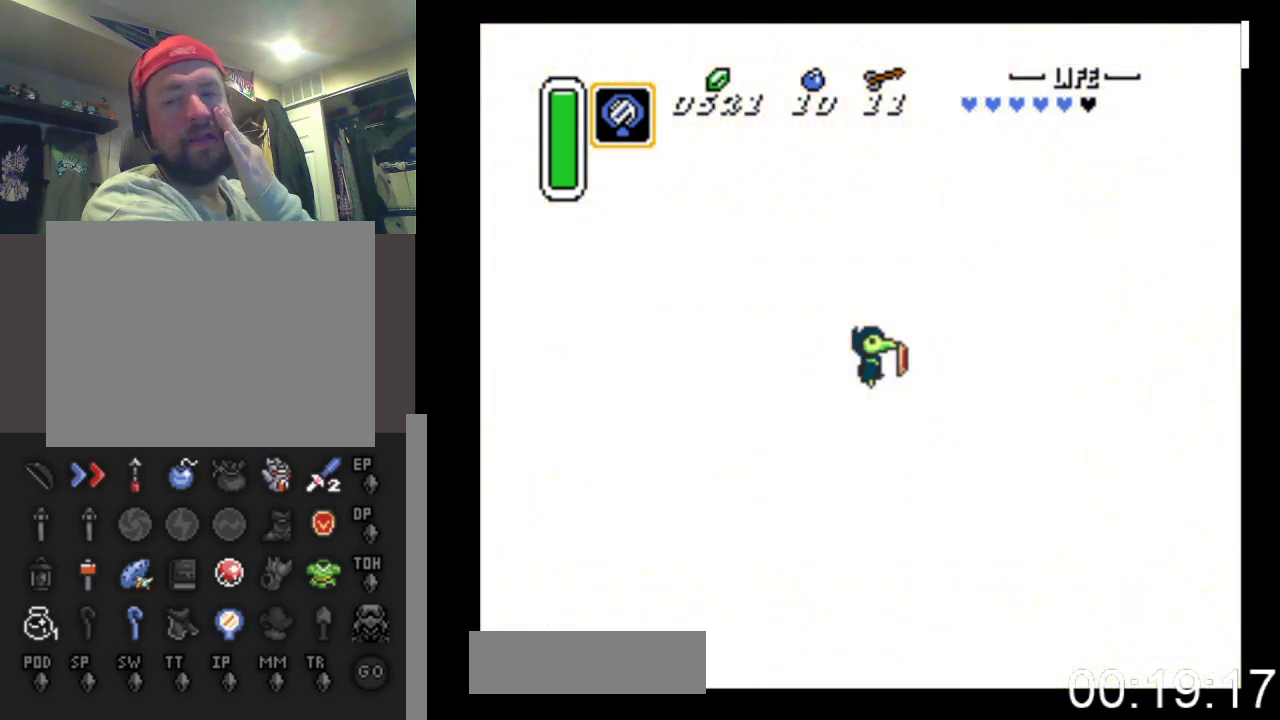
{"buttons": [], "events": []}
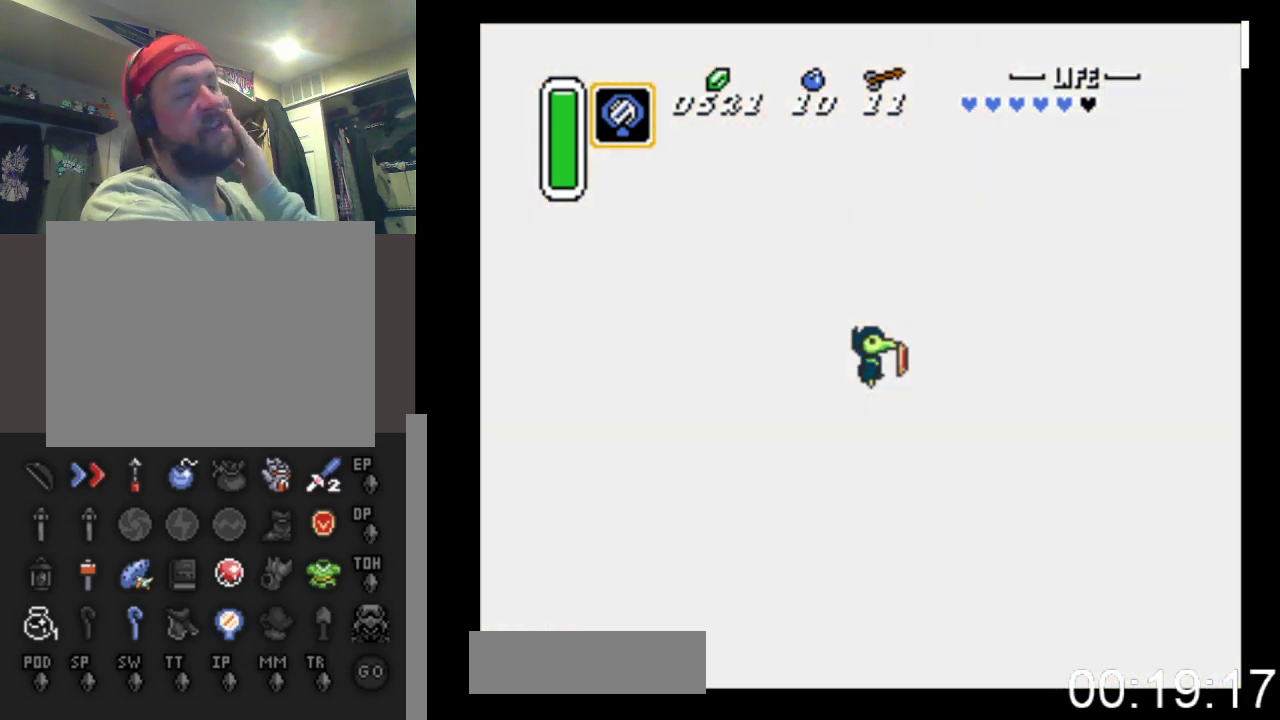
{"buttons": [], "events": []}
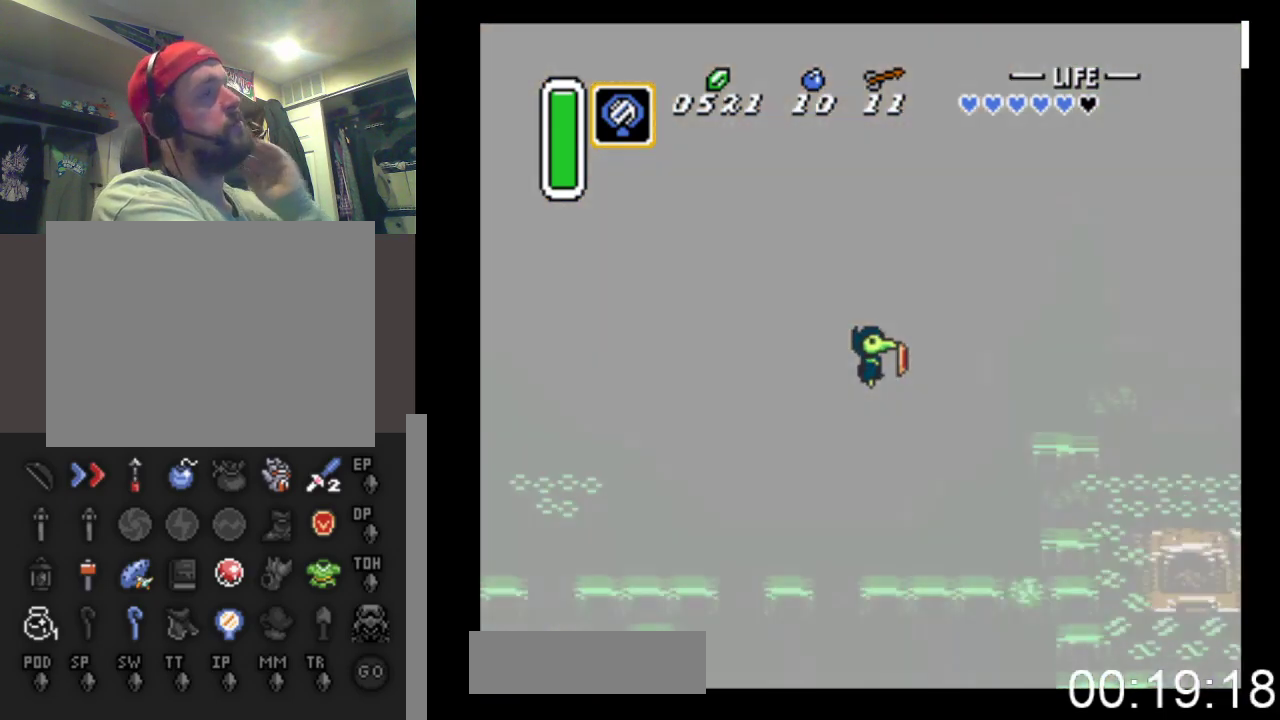
{"buttons": ["DPAD_LEFT"], "events": [[167, "DPAD_LEFT", "down"]]}
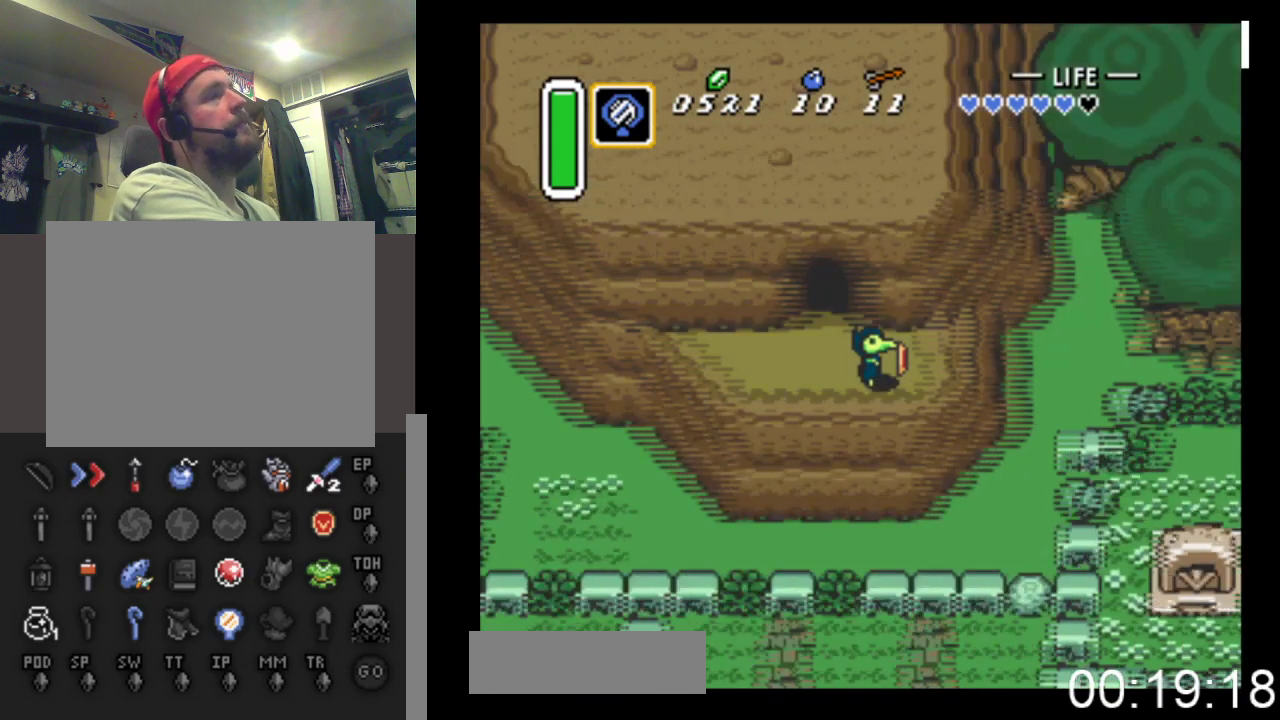
{"buttons": ["DPAD_LEFT"], "events": []}
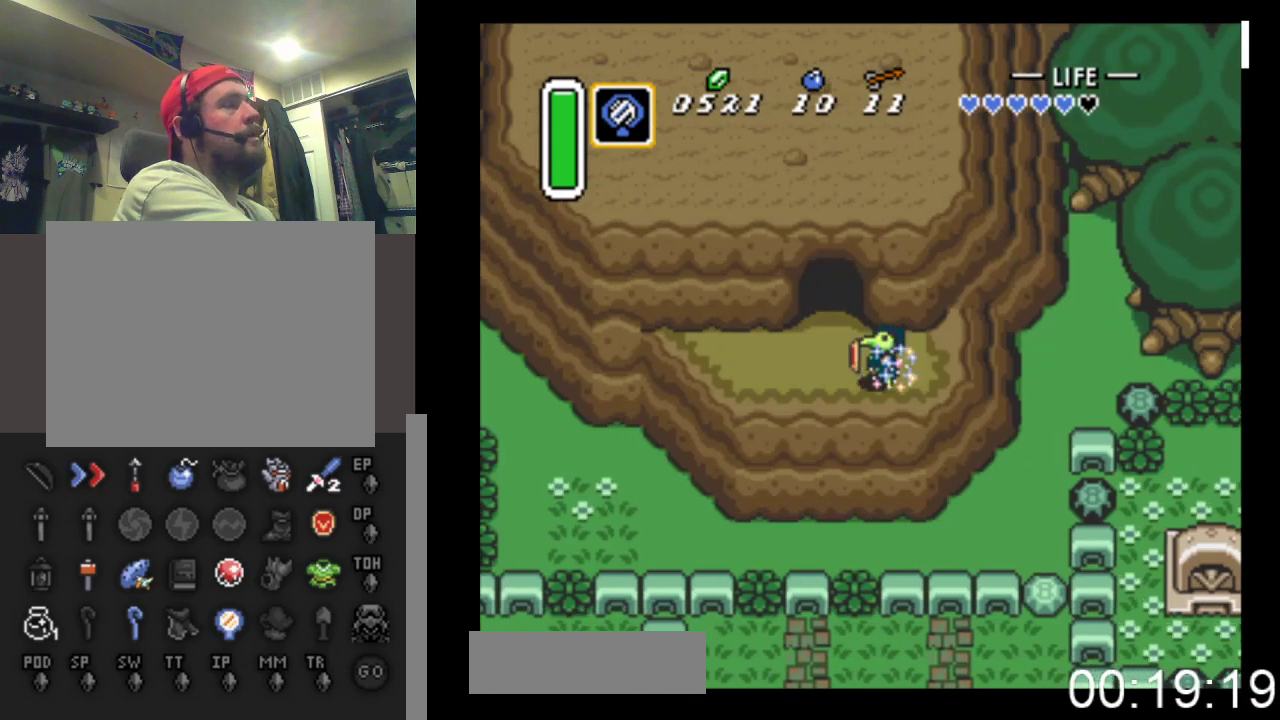
{"buttons": ["DPAD_UP"], "events": [[233, "DPAD_UP", "down"], [267, "DPAD_LEFT", "up"]]}
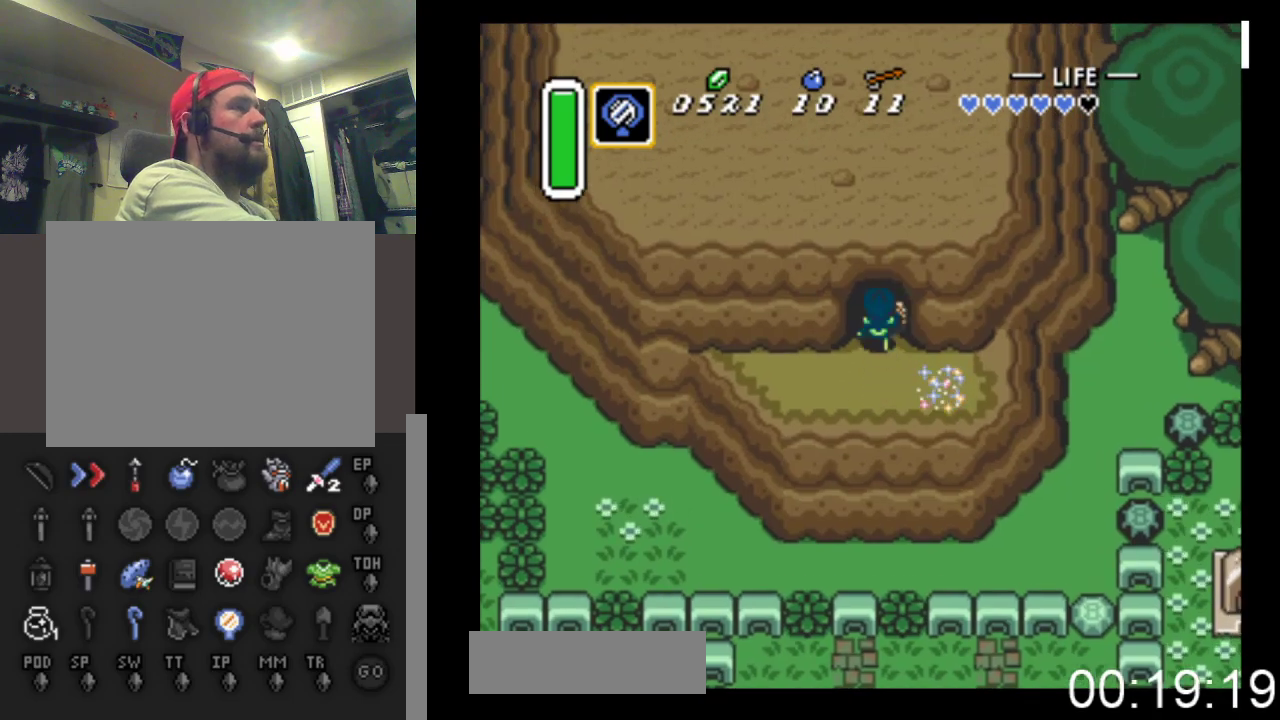
{"buttons": ["DPAD_UP"], "events": []}
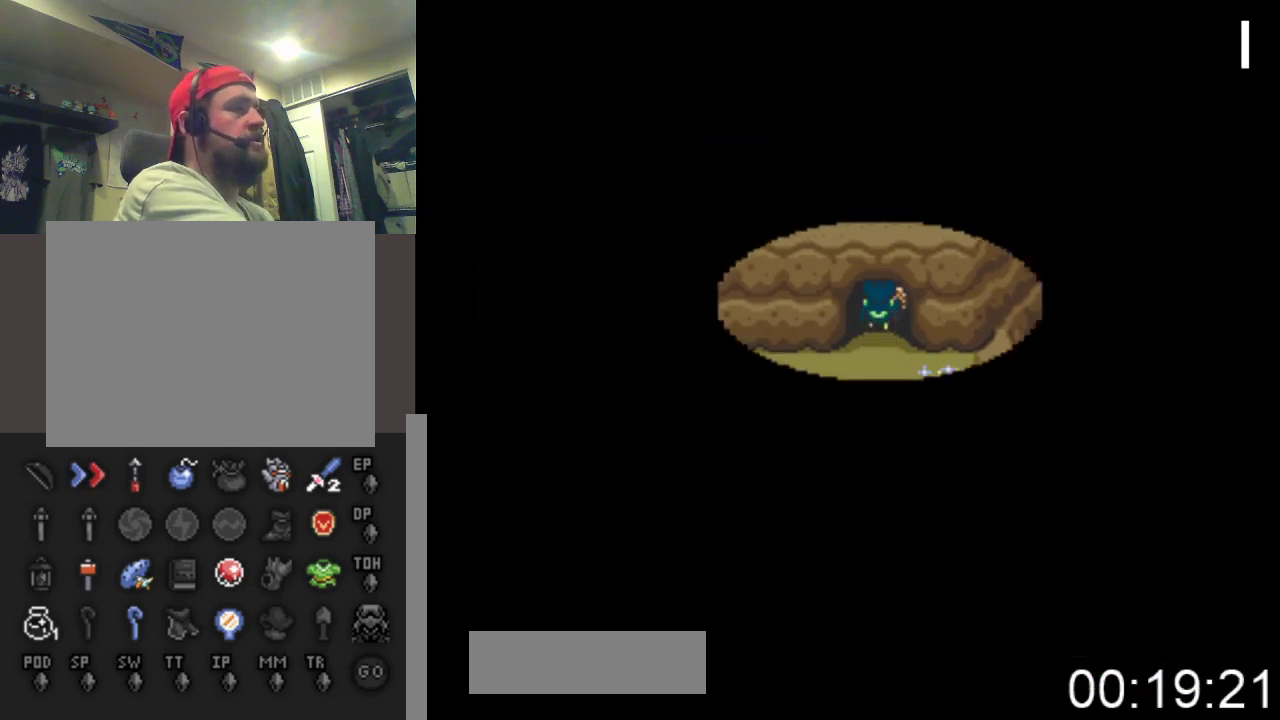
{"buttons": [], "events": [[167, "DPAD_UP", "up"]]}
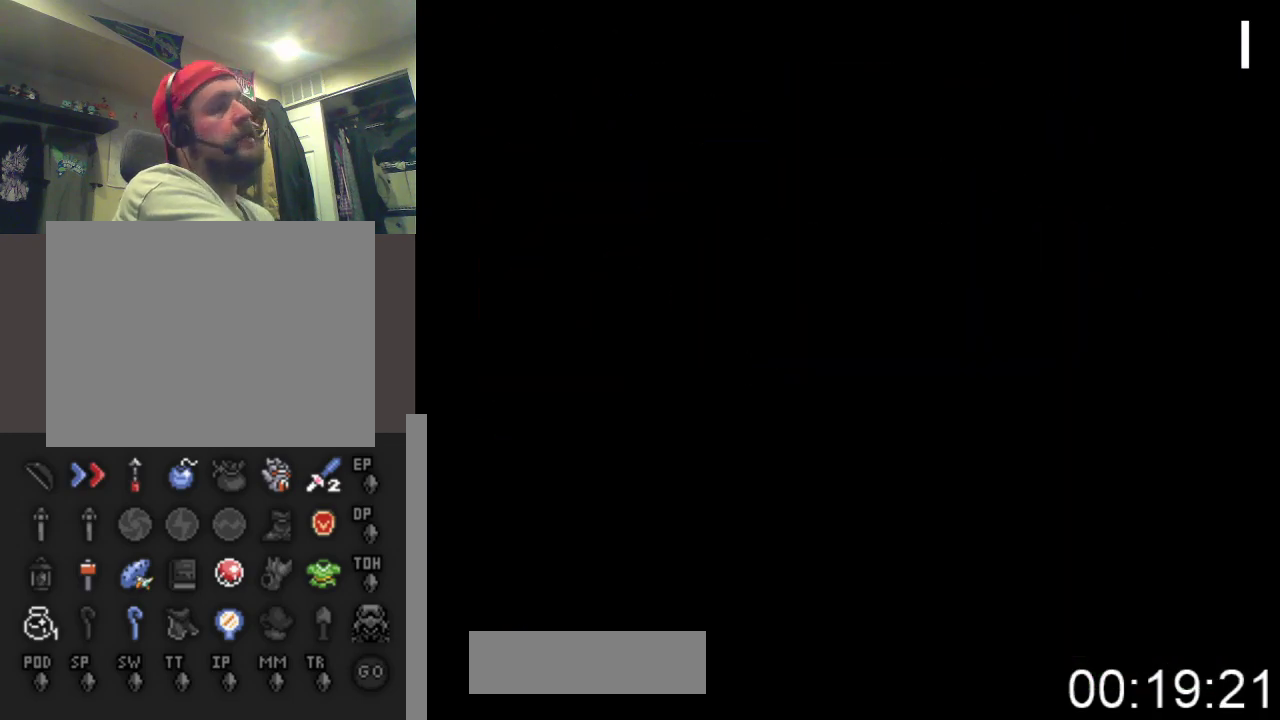
{"buttons": [], "events": []}
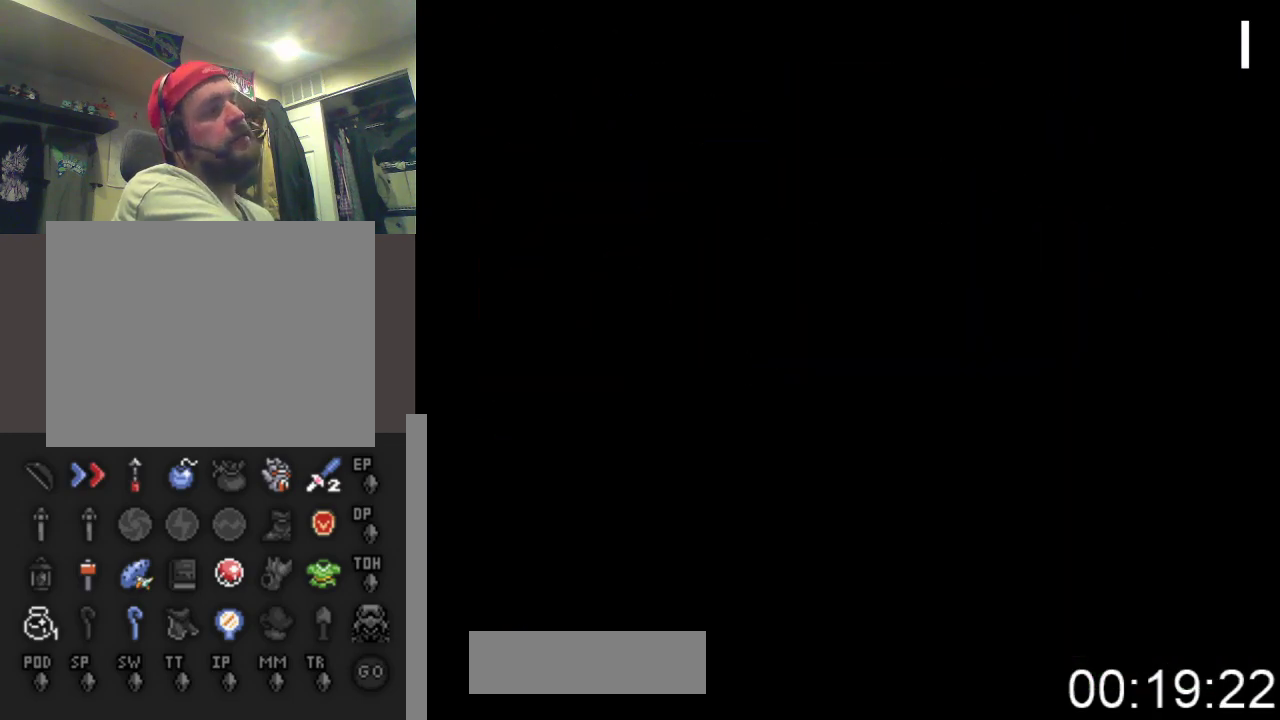
{"buttons": [], "events": []}
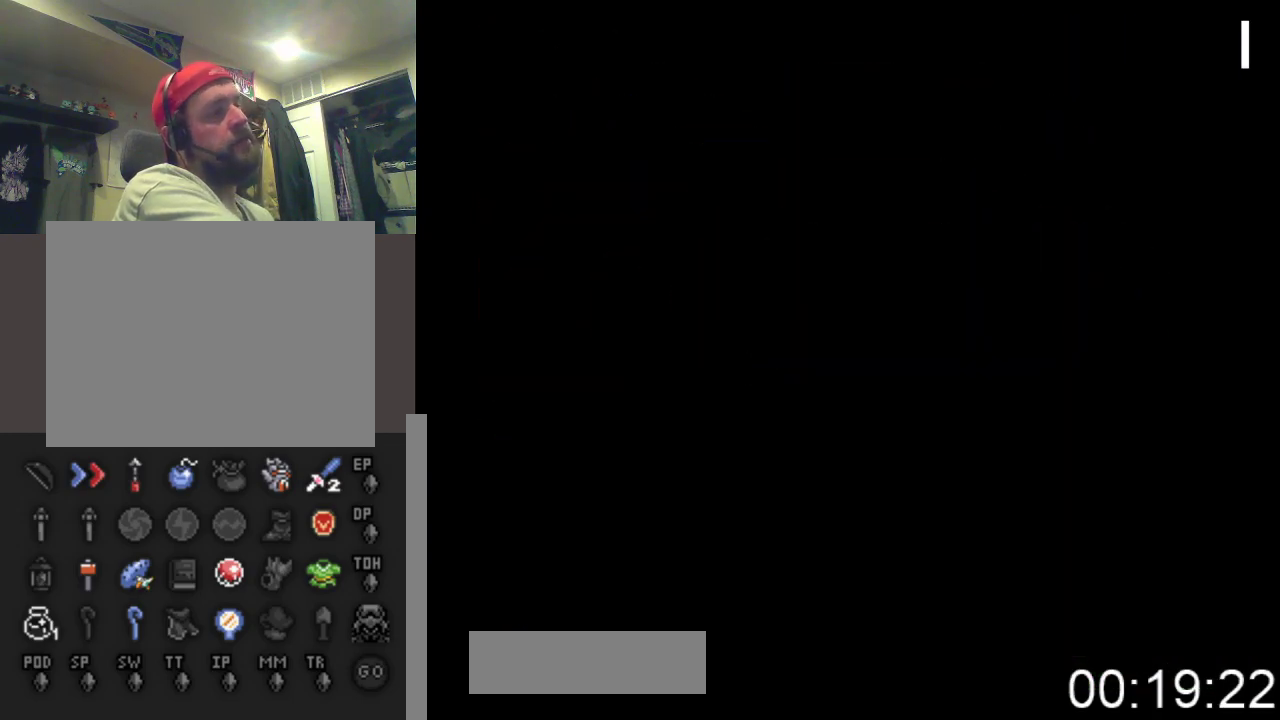
{"buttons": [], "events": []}
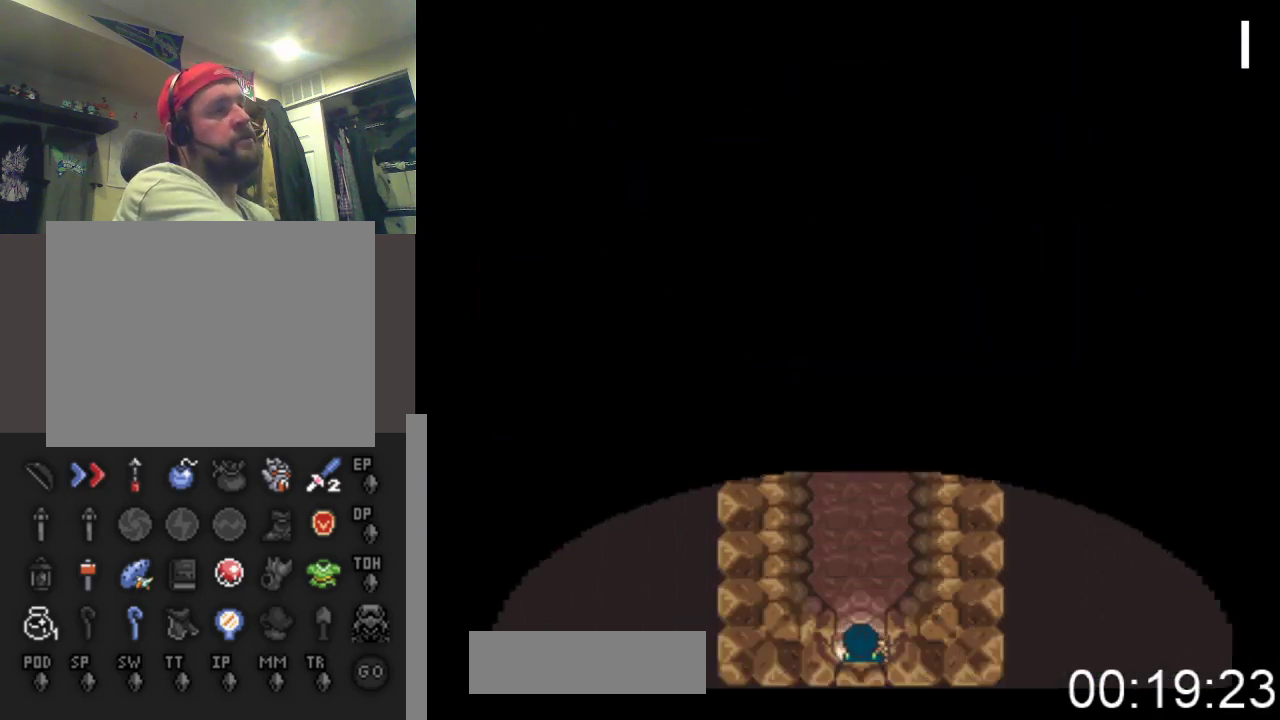
{"buttons": ["DPAD_UP"], "events": [[33, "DPAD_UP", "down"]]}
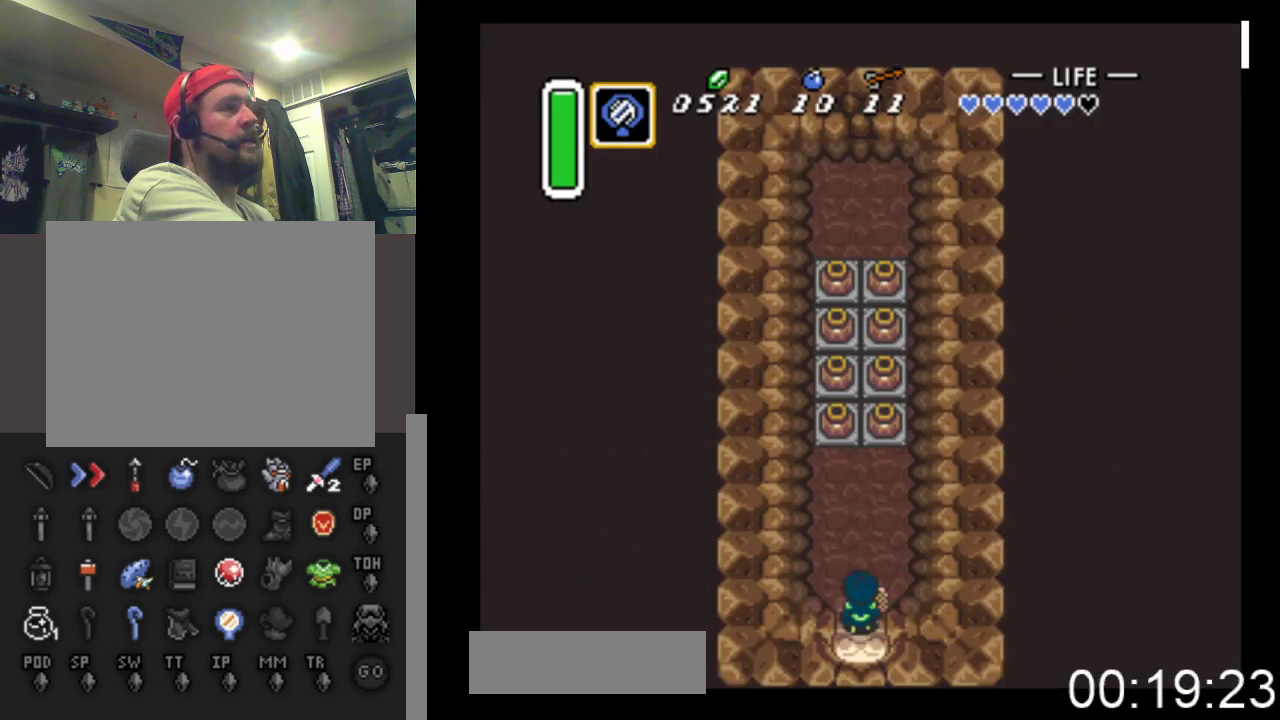
{"buttons": ["DPAD_UP"], "events": [[333, "DPAD_LEFT", "down"], [433, "DPAD_LEFT", "up"]]}
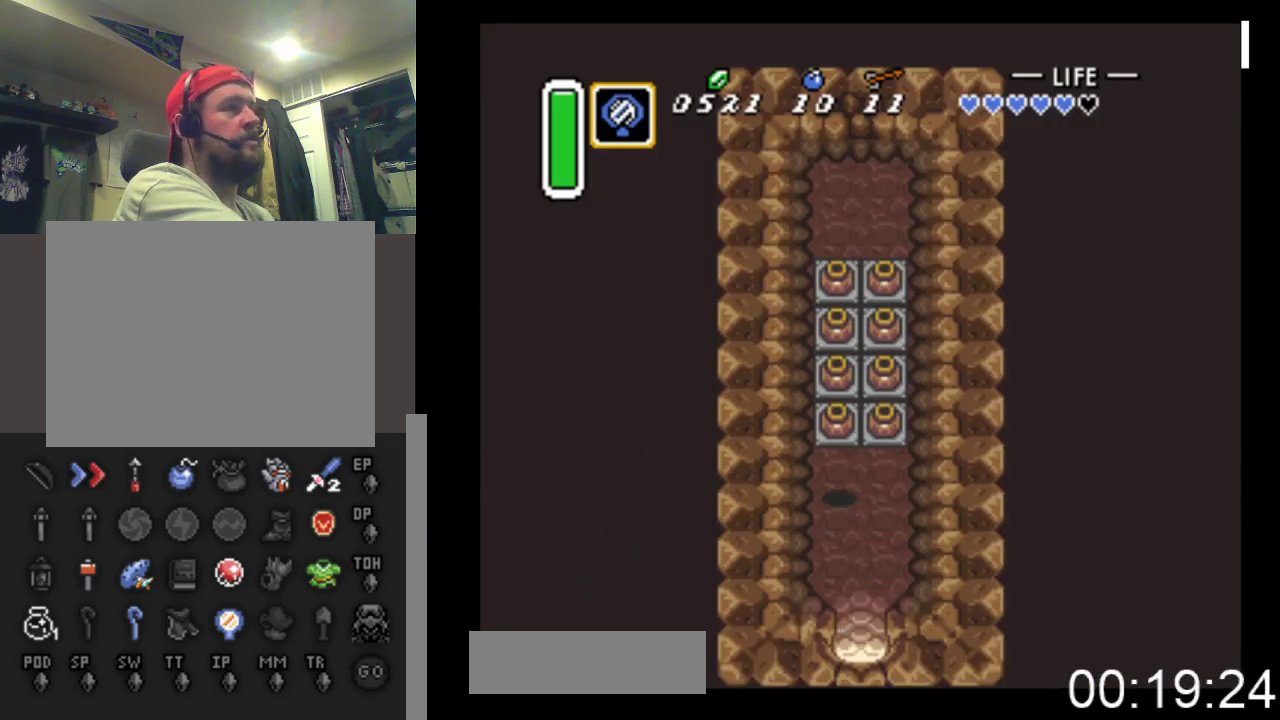
{"buttons": [], "events": [[100, "DPAD_UP", "up"], [100, "START", "down"], [333, "START", "up"]]}
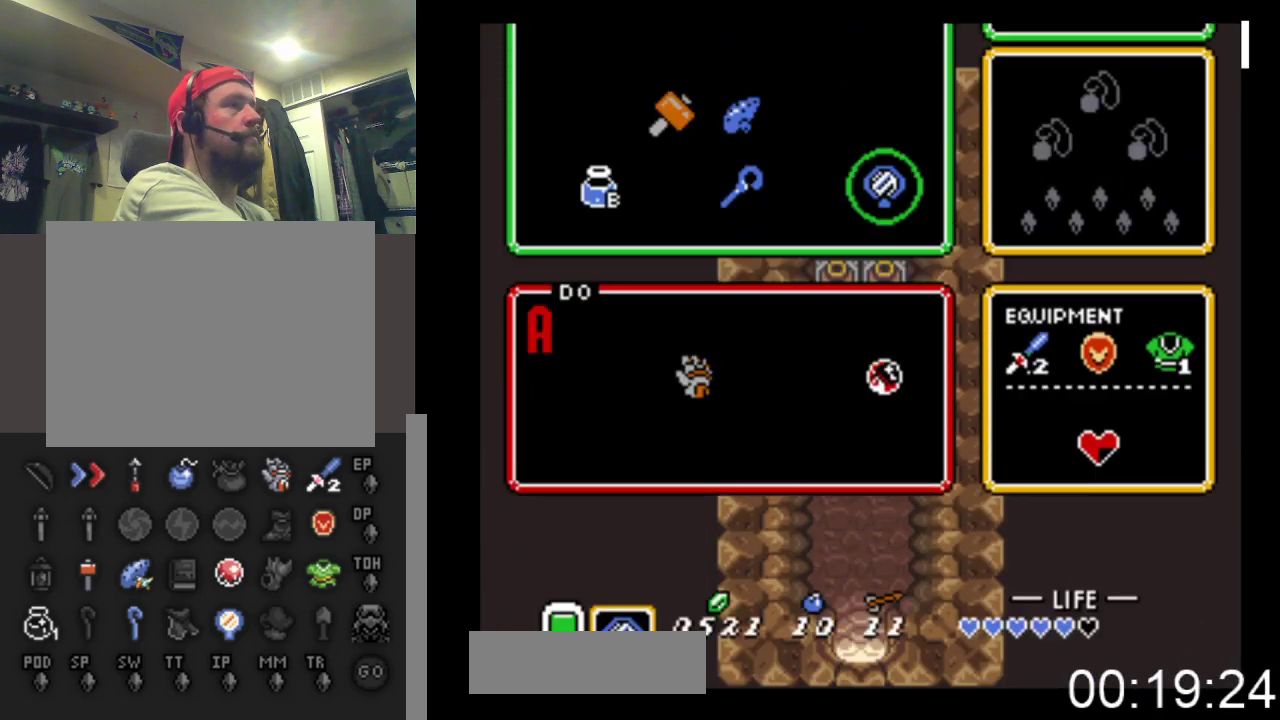
{"buttons": ["DPAD_LEFT"], "events": [[400, "DPAD_LEFT", "down"]]}